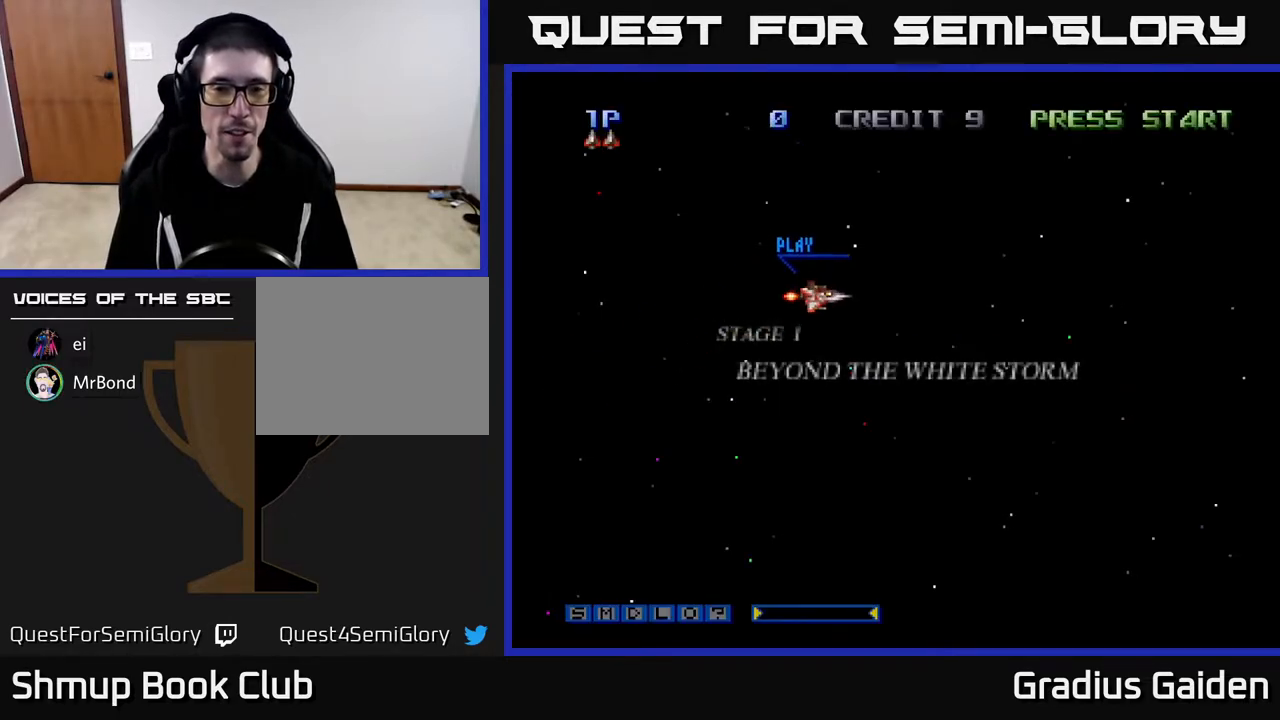
Gameplay with a controller (Xbox layout); each line is a JSON object with the inputs held at the frame after it. "events" lists button and stick changes between this image and that frame as [ms after this image, input, new state], when the widget could be followed in between. Not read: left_stick right_stick.
{"buttons": ["A"], "events": [[383, "A", "down"]]}
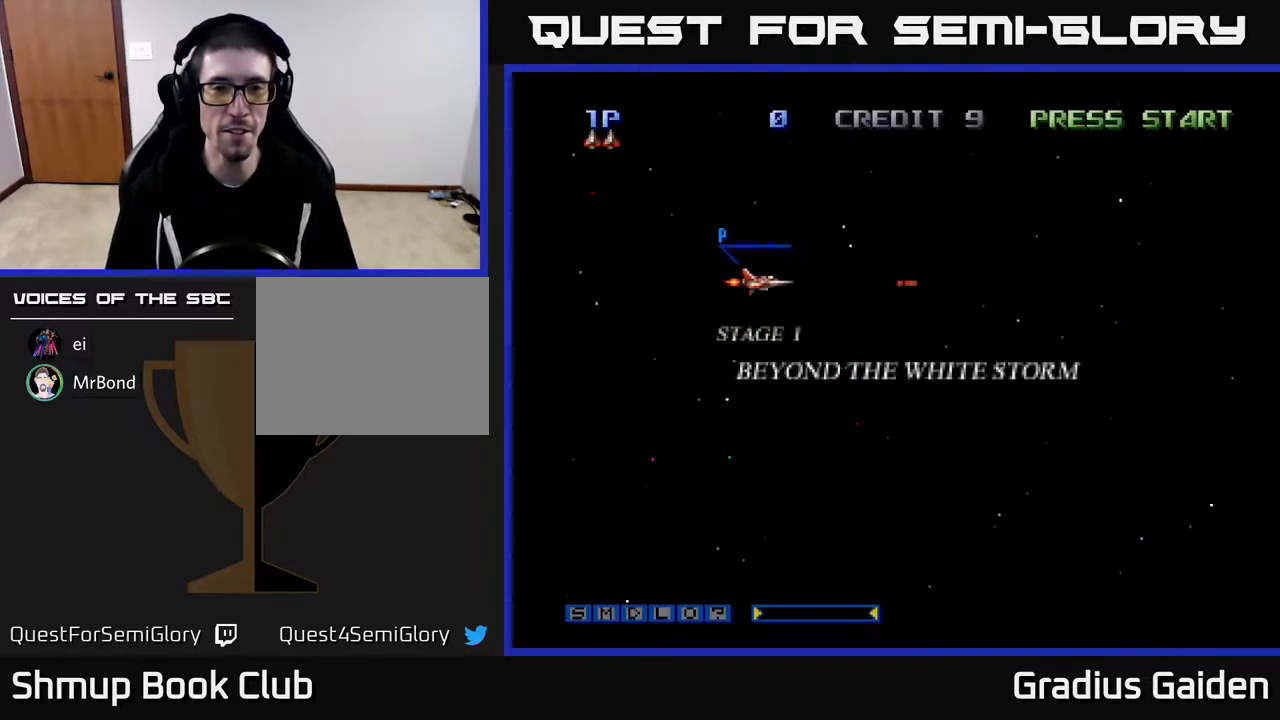
{"buttons": ["A", "DPAD_UP", "DPAD_RIGHT"], "events": [[67, "DPAD_UP", "down"], [367, "DPAD_RIGHT", "down"]]}
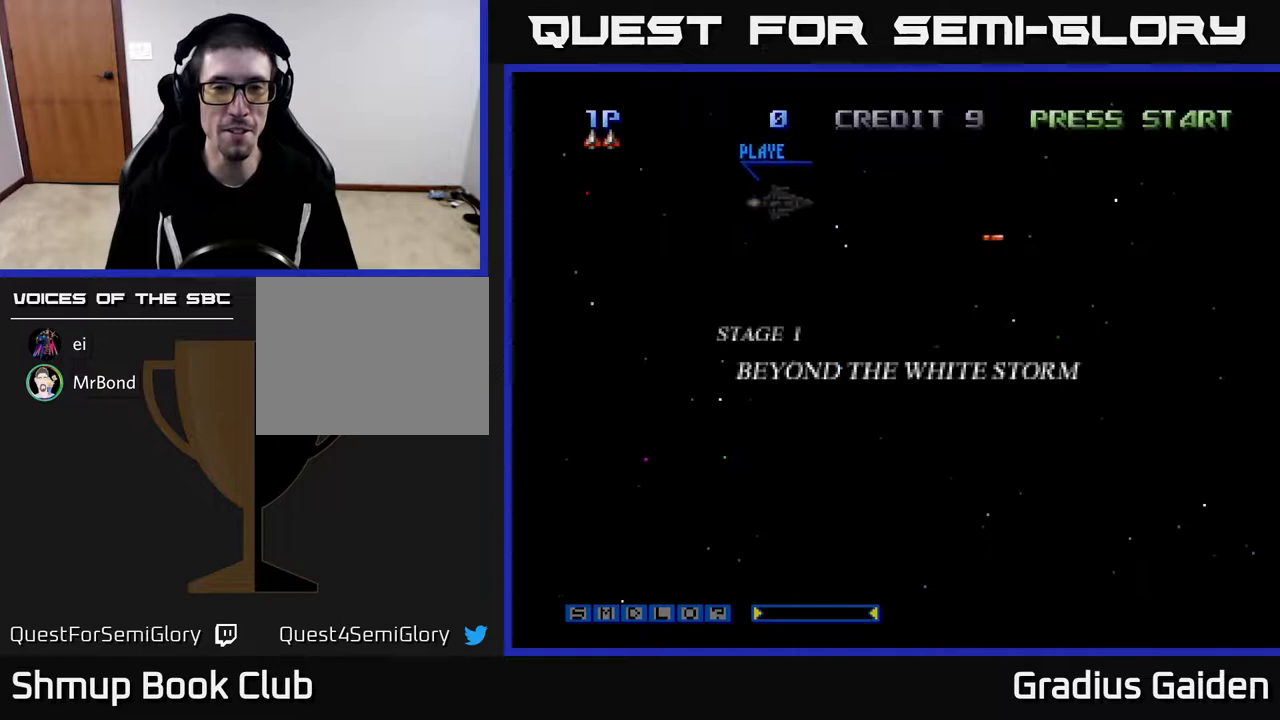
{"buttons": ["A", "DPAD_RIGHT"], "events": [[17, "A", "up"], [100, "DPAD_UP", "up"], [150, "A", "down"], [283, "A", "up"], [300, "DPAD_DOWN", "down"], [417, "A", "down"], [450, "DPAD_DOWN", "up"]]}
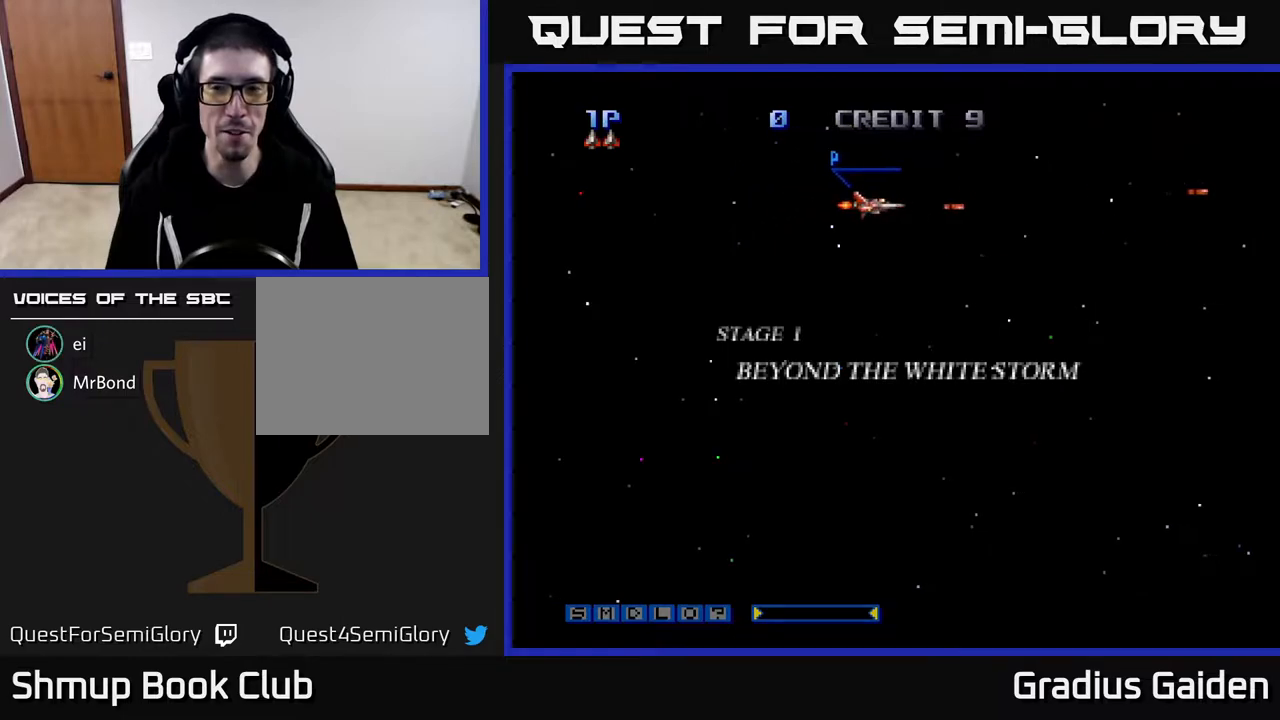
{"buttons": [], "events": [[67, "A", "up"], [167, "A", "down"], [200, "DPAD_DOWN", "down"], [300, "A", "up"], [300, "DPAD_DOWN", "up"], [383, "A", "down"], [400, "DPAD_RIGHT", "up"], [500, "A", "up"]]}
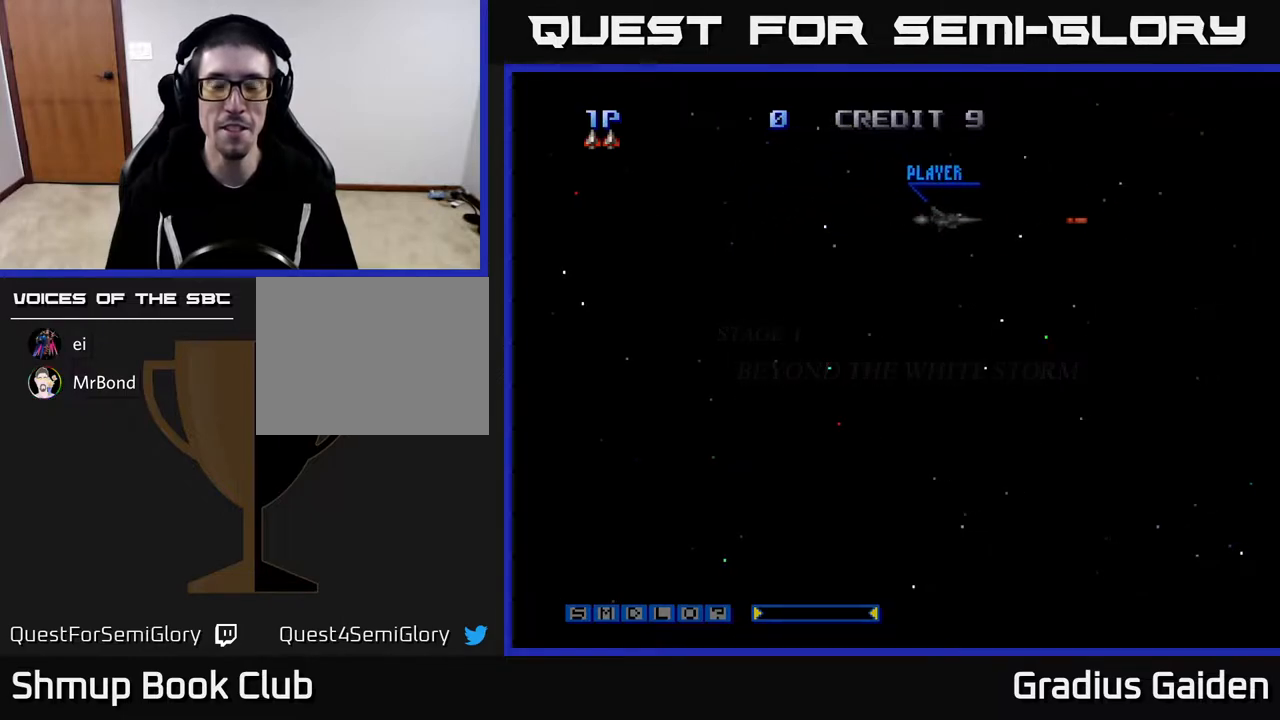
{"buttons": ["A"], "events": [[67, "A", "down"], [183, "A", "up"], [267, "A", "down"], [350, "A", "up"], [433, "A", "down"]]}
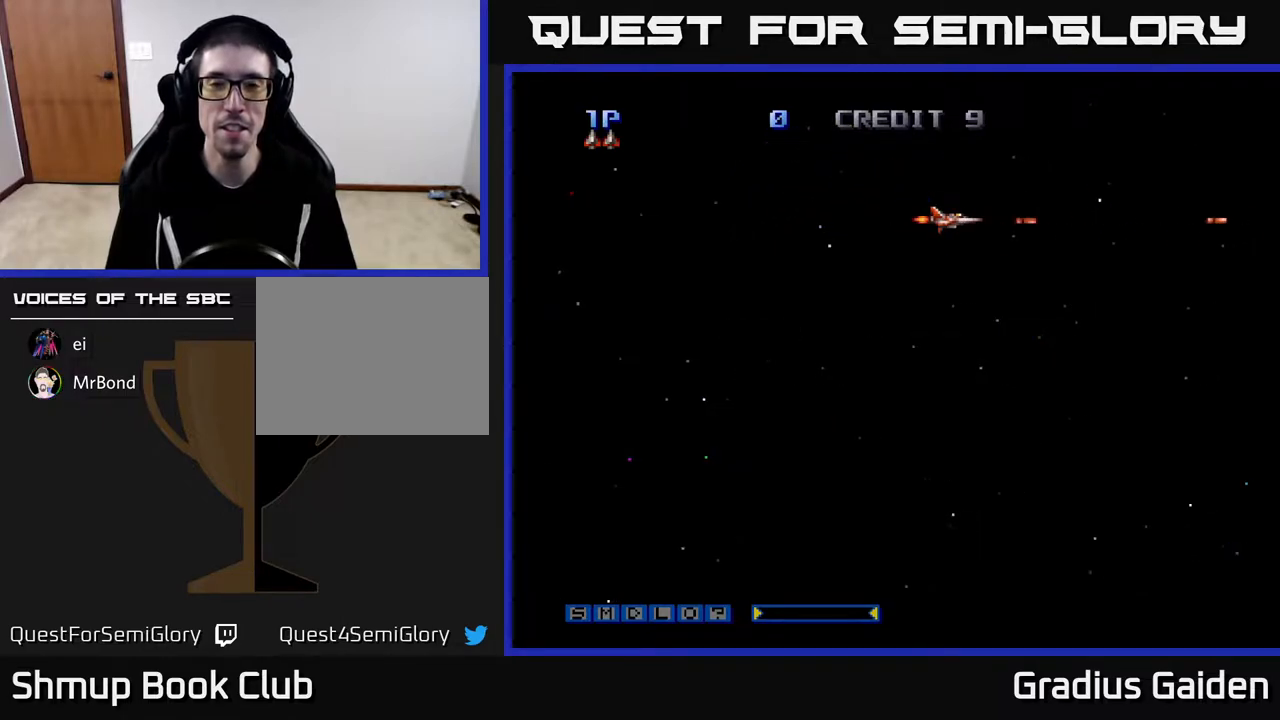
{"buttons": ["DPAD_DOWN"], "events": [[50, "A", "up"], [117, "A", "down"], [233, "A", "up"], [317, "A", "down"], [333, "DPAD_DOWN", "down"], [433, "A", "up"]]}
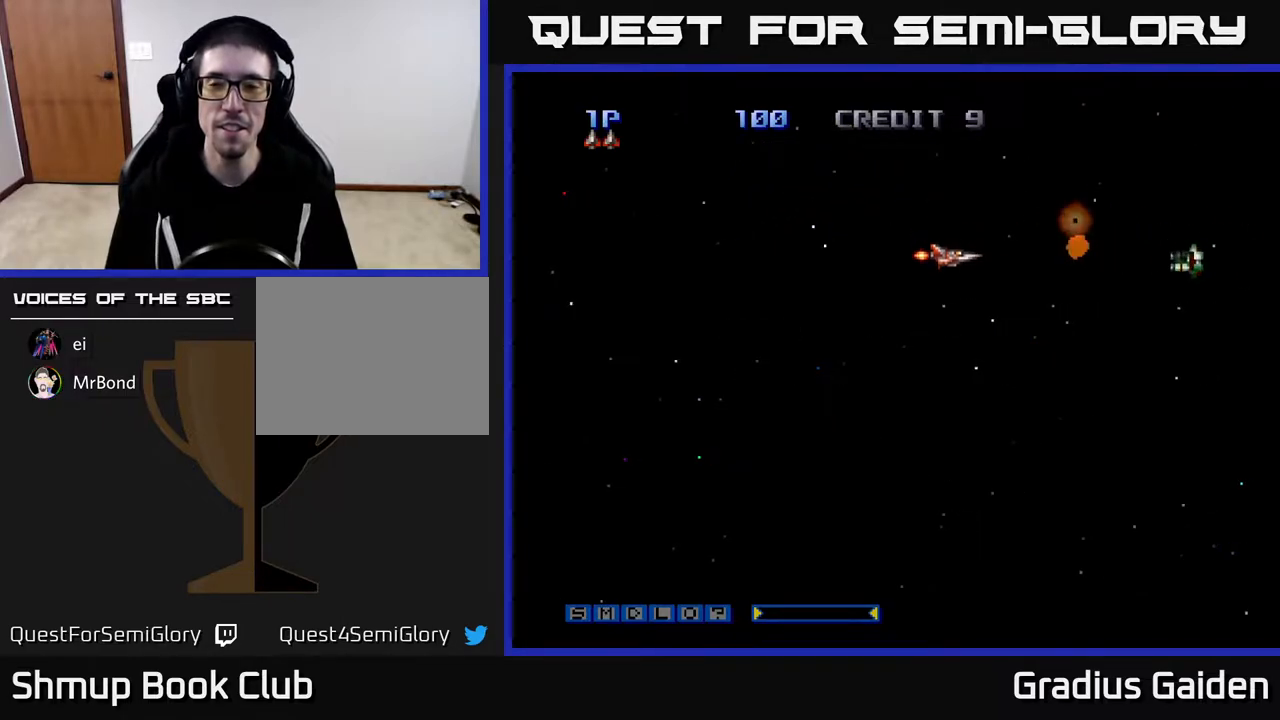
{"buttons": [], "events": [[17, "A", "down"], [100, "DPAD_DOWN", "up"], [117, "A", "up"], [117, "DPAD_LEFT", "down"], [183, "A", "down"], [267, "A", "up"], [317, "DPAD_LEFT", "up"], [350, "A", "down"], [433, "A", "up"]]}
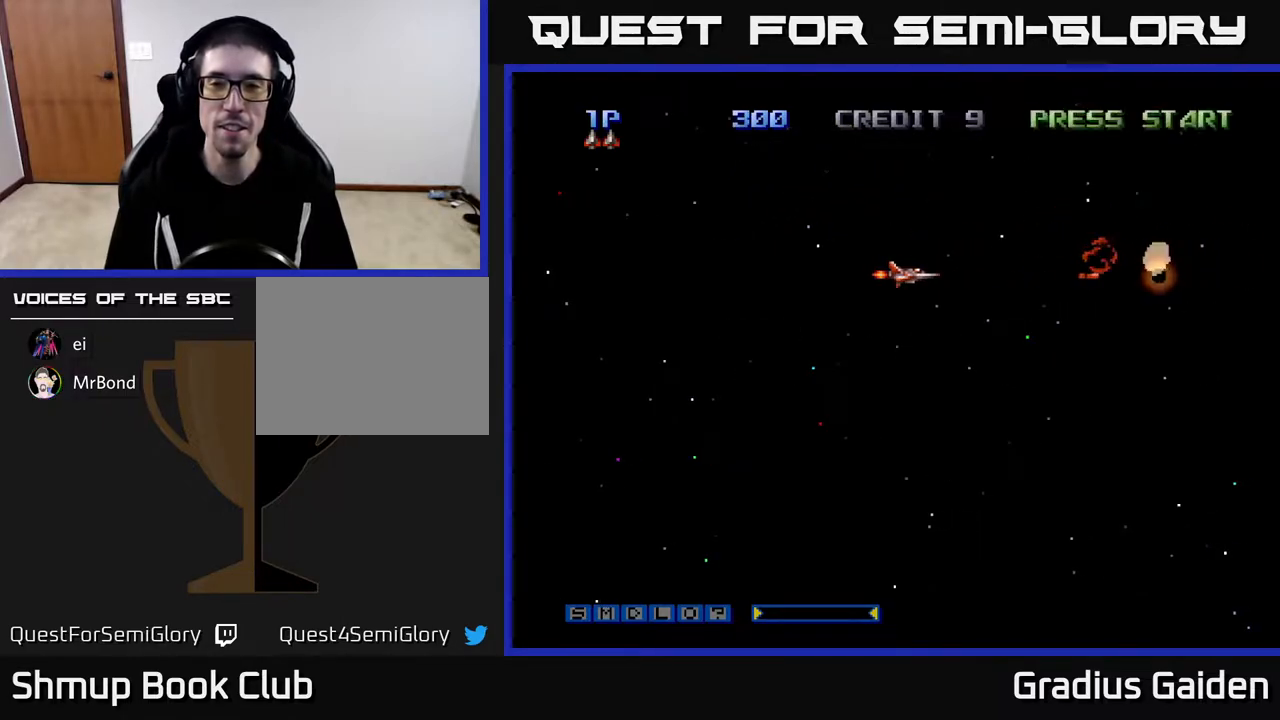
{"buttons": ["DPAD_RIGHT"], "events": [[33, "A", "down"], [67, "DPAD_RIGHT", "down"], [117, "A", "up"], [200, "A", "down"], [300, "A", "up"], [367, "A", "down"], [483, "A", "up"]]}
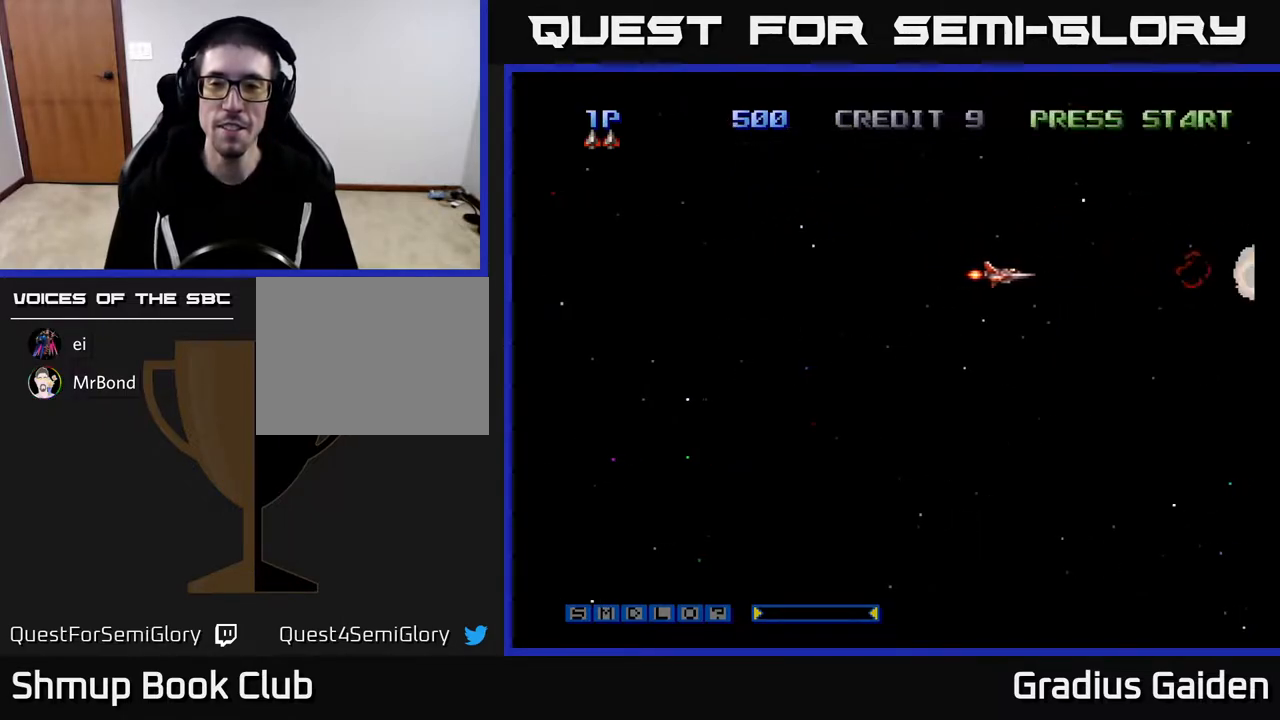
{"buttons": ["A", "DPAD_RIGHT"], "events": [[50, "A", "down"], [150, "A", "up"], [233, "A", "down"], [317, "A", "up"], [400, "A", "down"]]}
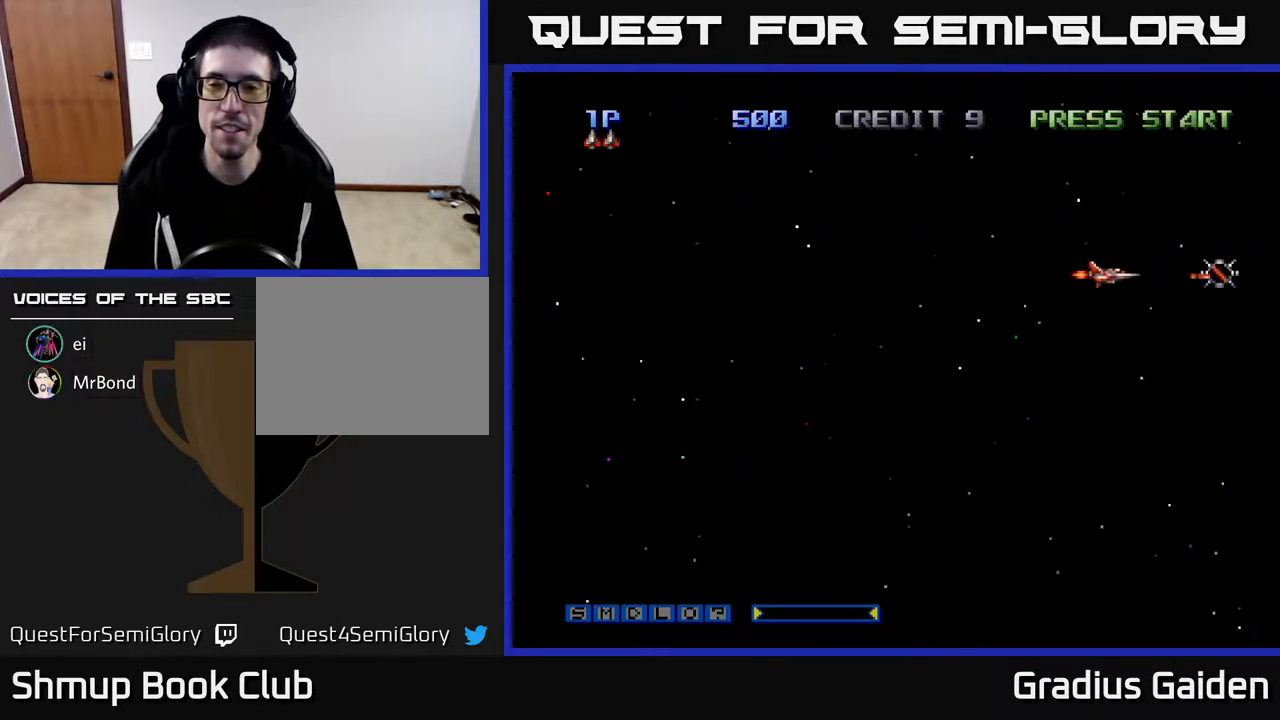
{"buttons": ["DPAD_DOWN", "DPAD_LEFT"], "events": [[17, "A", "up"], [83, "A", "down"], [200, "A", "up"], [283, "A", "down"], [417, "A", "up"], [417, "DPAD_RIGHT", "up"], [450, "DPAD_DOWN", "down"], [467, "DPAD_LEFT", "down"]]}
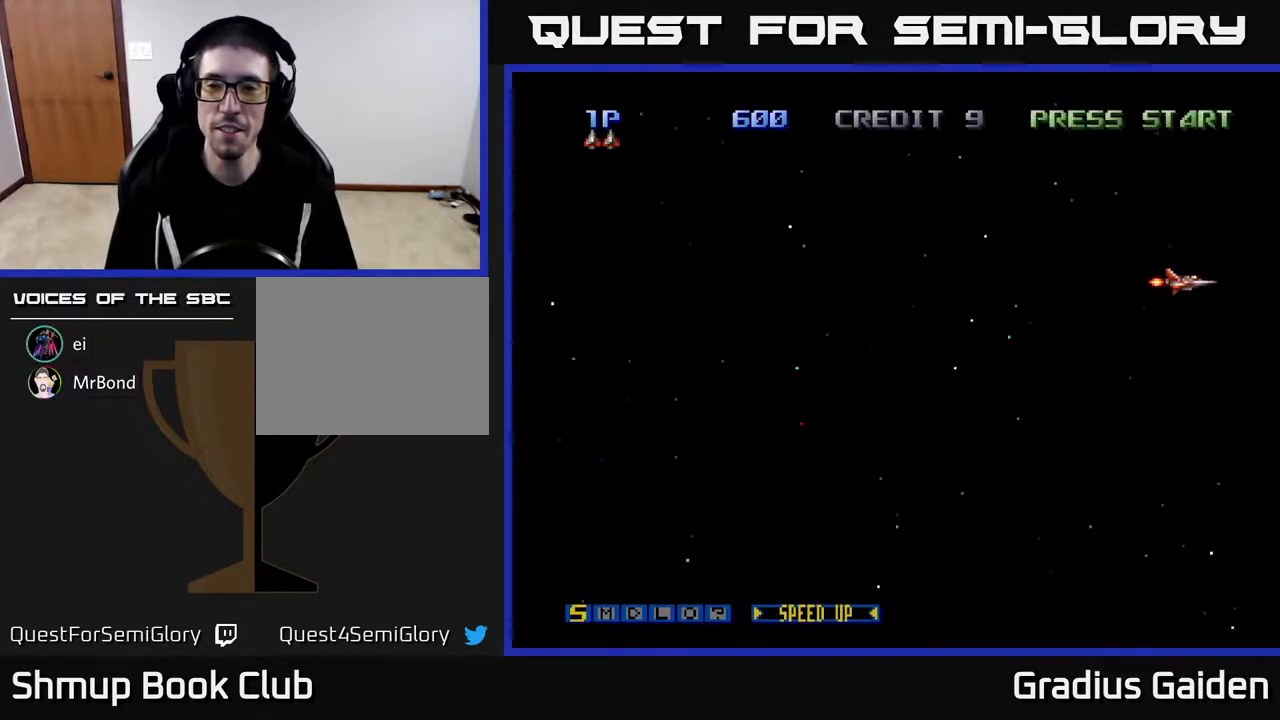
{"buttons": ["DPAD_DOWN", "DPAD_LEFT"], "events": [[17, "X", "down"], [167, "X", "up"]]}
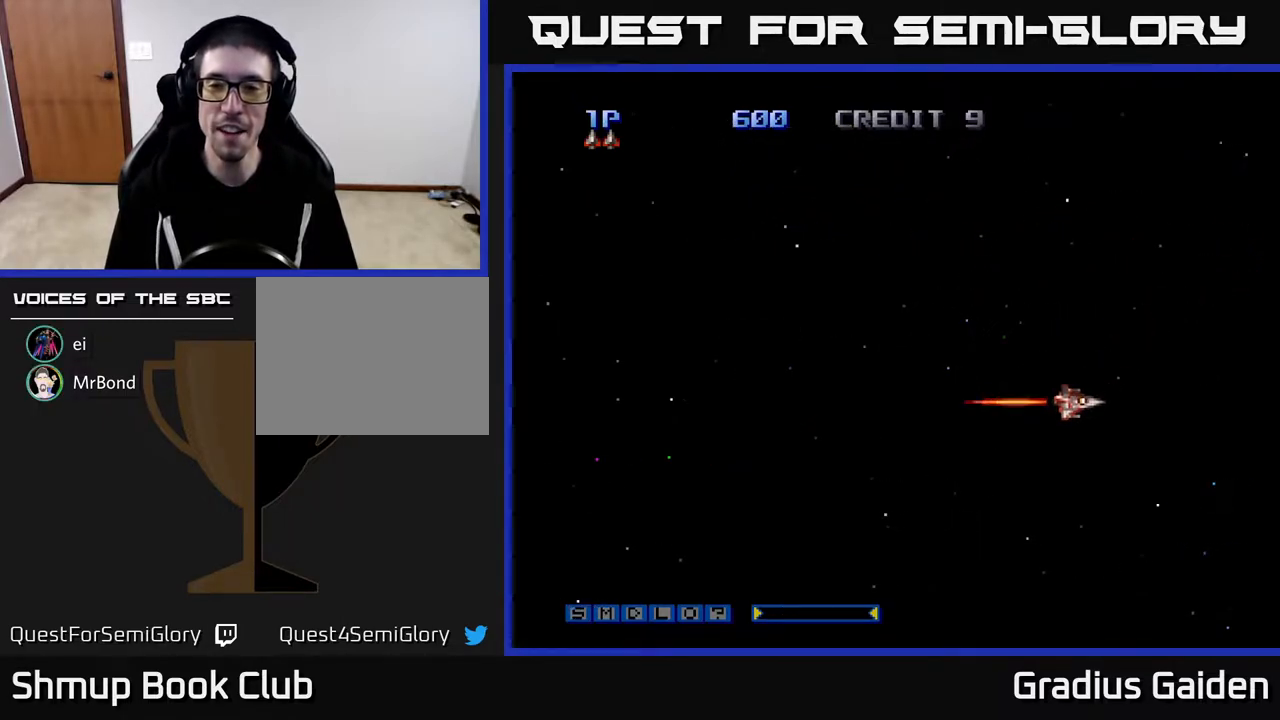
{"buttons": ["DPAD_LEFT"], "events": [[250, "DPAD_DOWN", "up"], [350, "A", "down"], [467, "A", "up"]]}
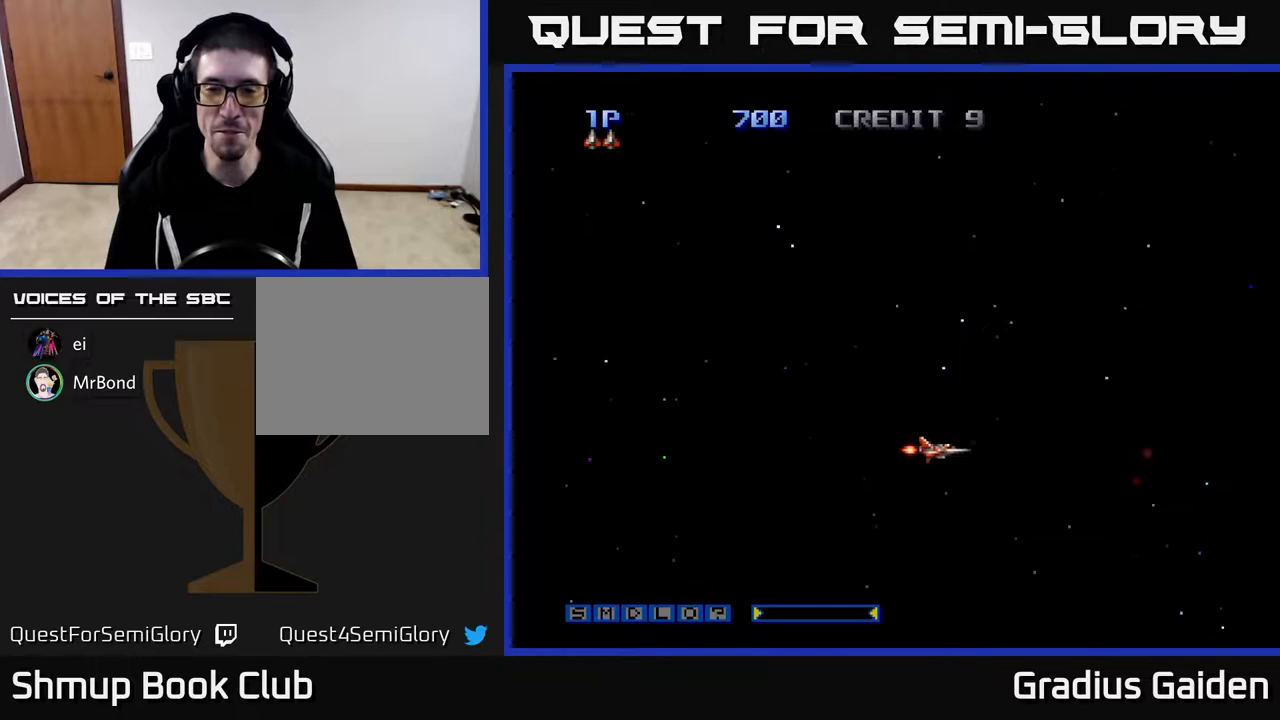
{"buttons": [], "events": [[83, "DPAD_LEFT", "up"], [133, "A", "down"], [200, "DPAD_DOWN", "down"], [250, "A", "up"], [333, "DPAD_DOWN", "up"], [333, "DPAD_LEFT", "down"], [367, "A", "down"], [450, "DPAD_LEFT", "up"], [467, "A", "up"]]}
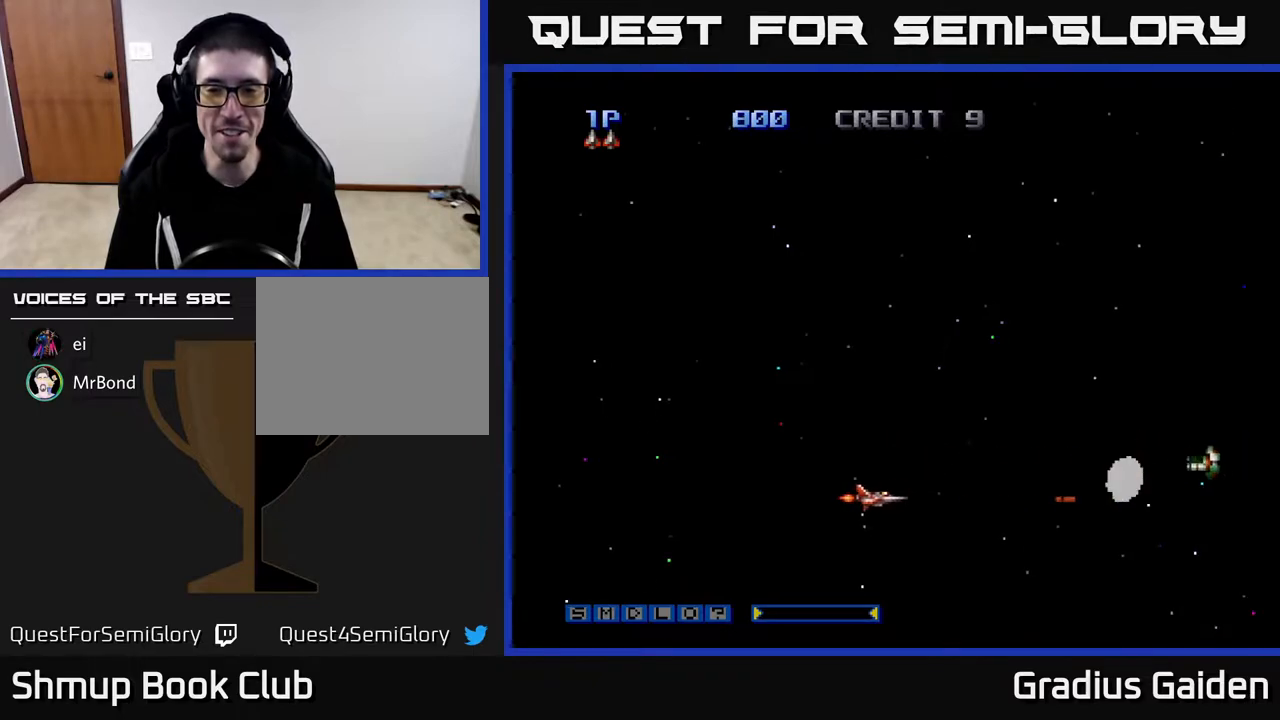
{"buttons": [], "events": [[67, "A", "down"], [167, "A", "up"], [300, "A", "down"], [400, "A", "up"], [400, "DPAD_UP", "down"], [467, "DPAD_UP", "up"]]}
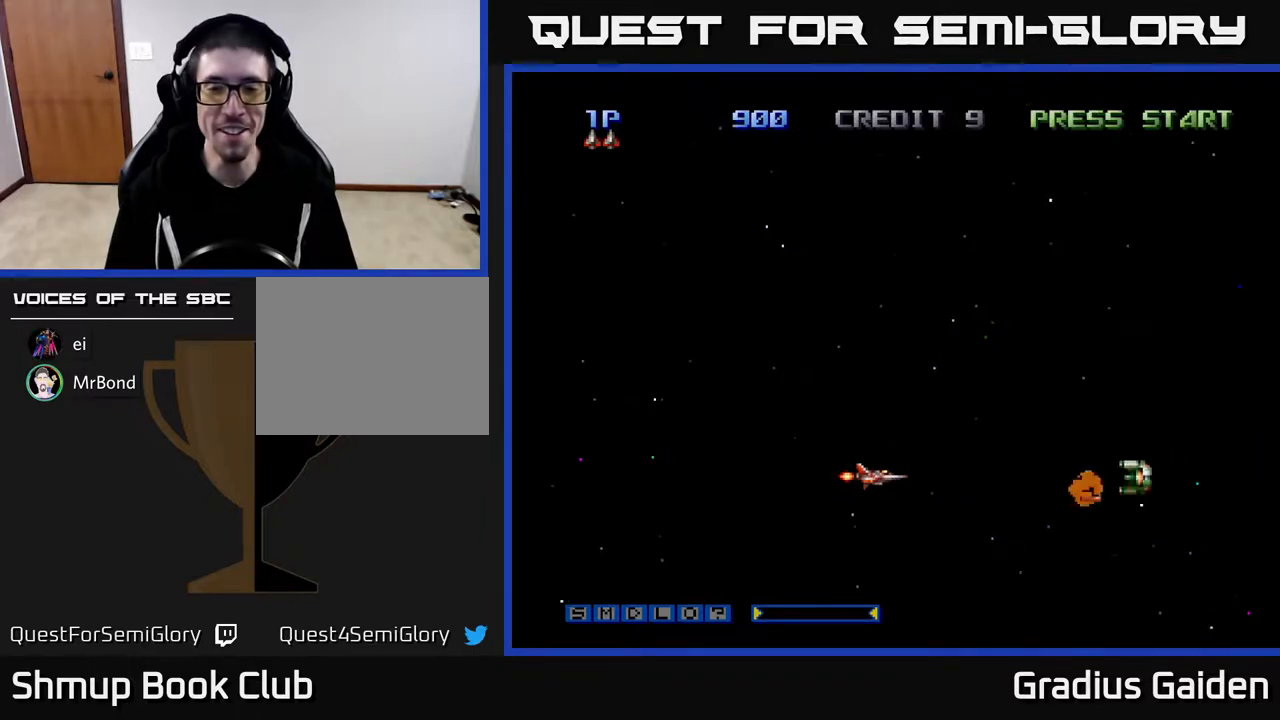
{"buttons": ["A", "DPAD_RIGHT"], "events": [[17, "A", "down"], [100, "A", "up"], [217, "A", "down"], [317, "A", "up"], [400, "A", "down"], [500, "DPAD_RIGHT", "down"]]}
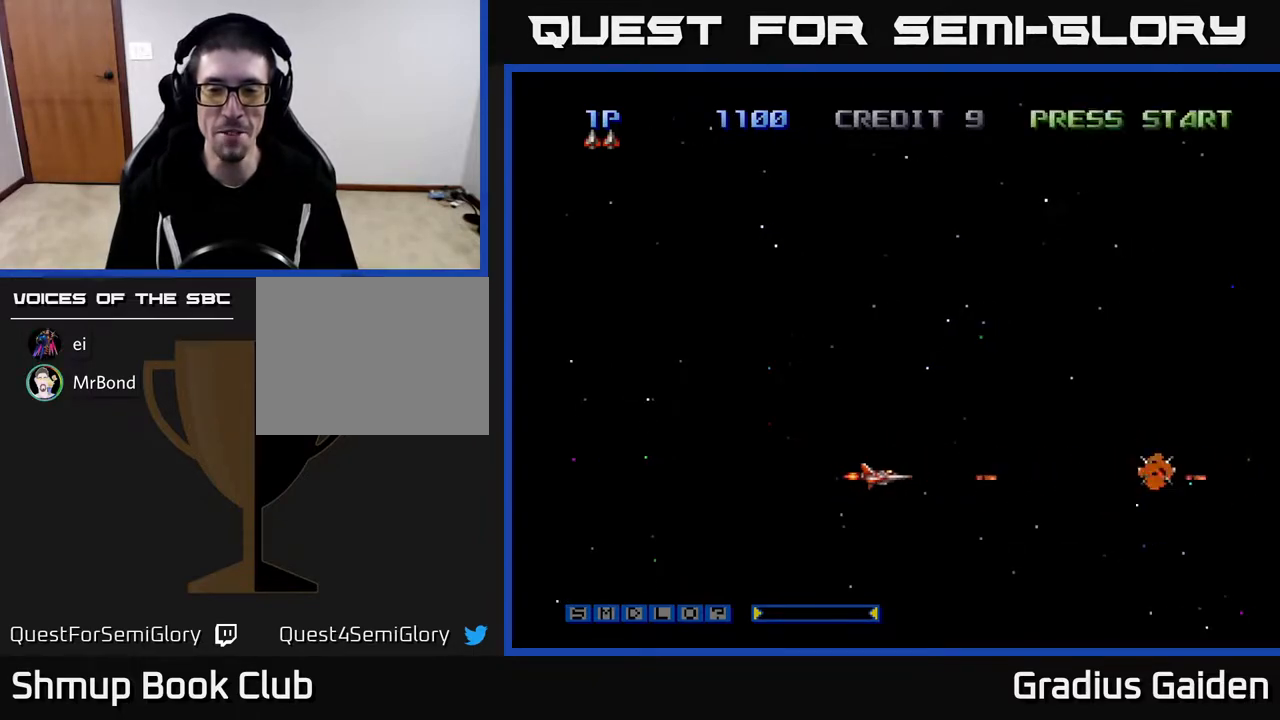
{"buttons": ["DPAD_RIGHT"], "events": [[17, "A", "up"], [100, "A", "down"], [217, "A", "up"], [300, "A", "down"], [400, "A", "up"]]}
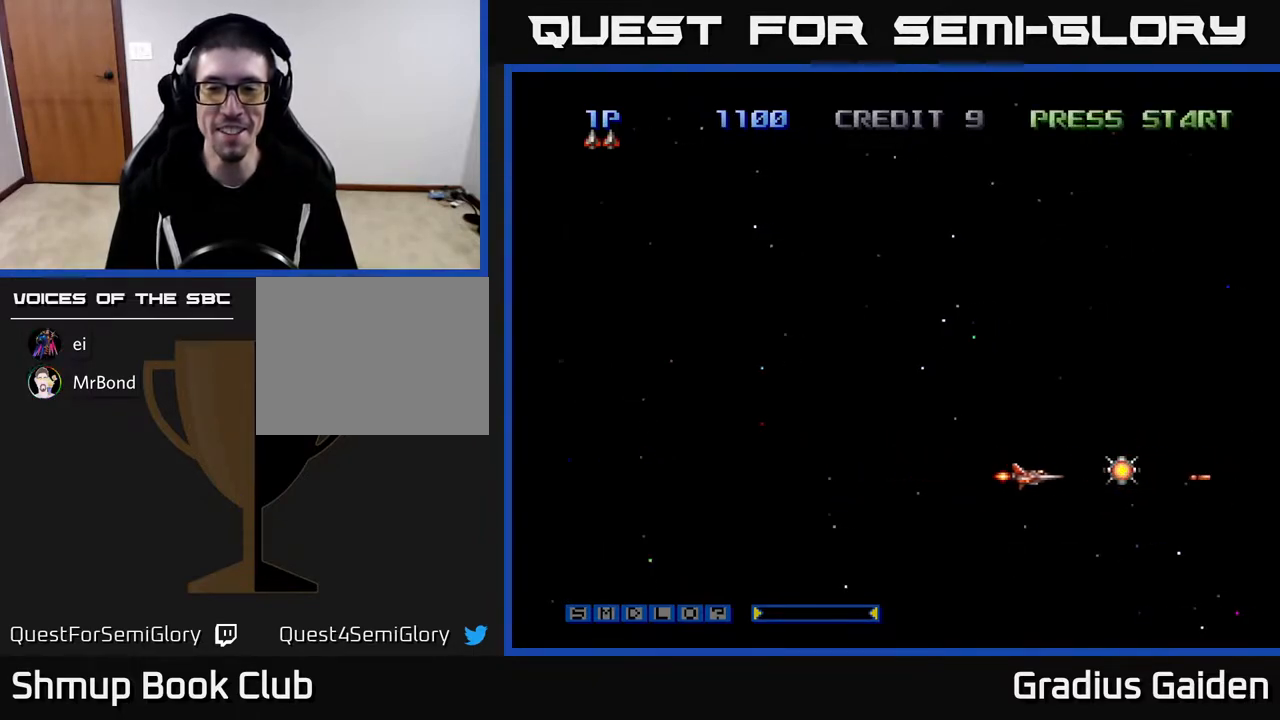
{"buttons": ["DPAD_UP", "DPAD_LEFT"], "events": [[17, "A", "down"], [117, "A", "up"], [283, "DPAD_RIGHT", "up"], [283, "DPAD_UP", "down"], [333, "DPAD_LEFT", "down"], [333, "X", "down"], [450, "X", "up"]]}
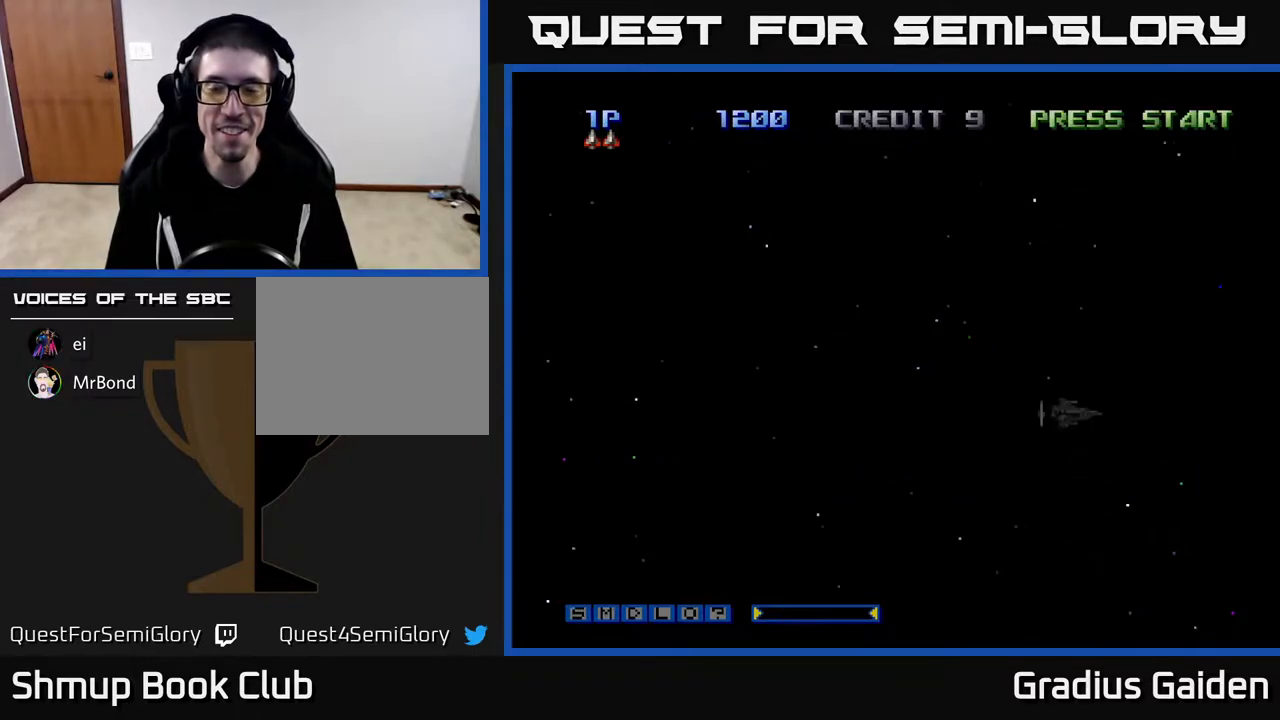
{"buttons": ["A", "DPAD_UP", "DPAD_LEFT"], "events": [[217, "A", "down"], [333, "A", "up"], [433, "A", "down"]]}
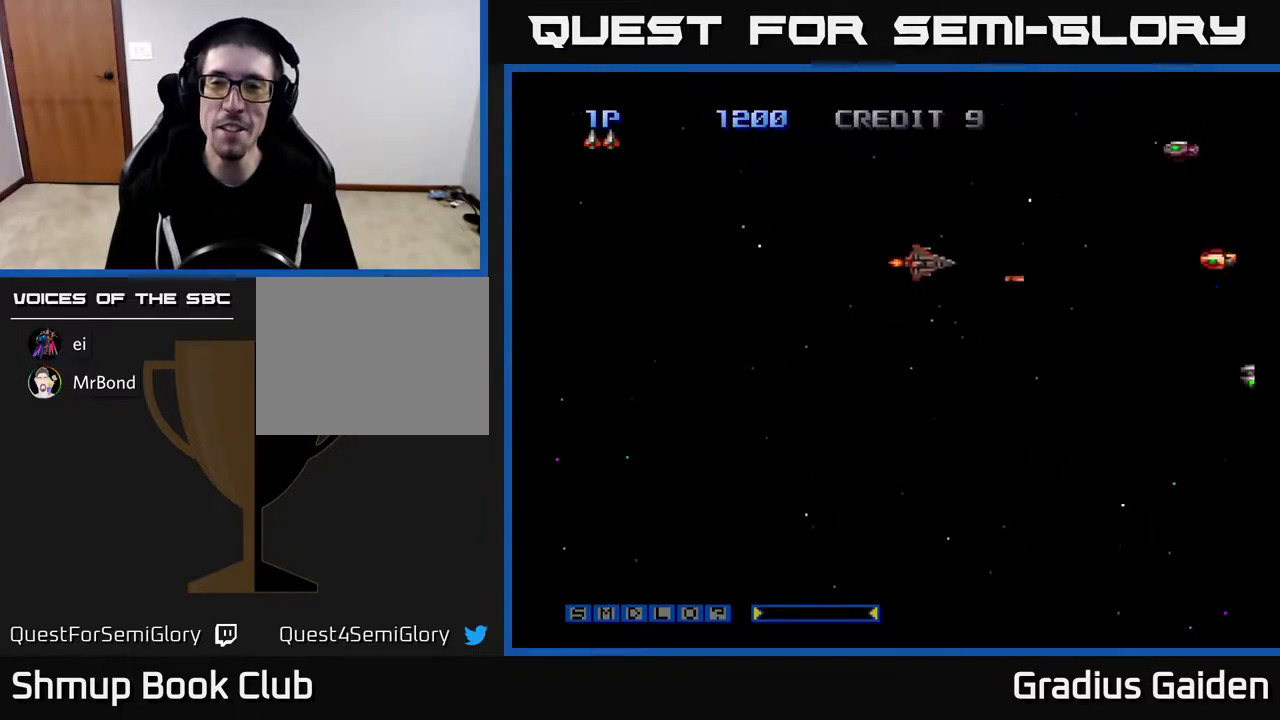
{"buttons": ["DPAD_DOWN"], "events": [[17, "DPAD_LEFT", "up"], [50, "A", "up"], [150, "A", "down"], [233, "A", "up"], [250, "DPAD_UP", "up"], [333, "A", "down"], [417, "DPAD_DOWN", "down"], [433, "A", "up"]]}
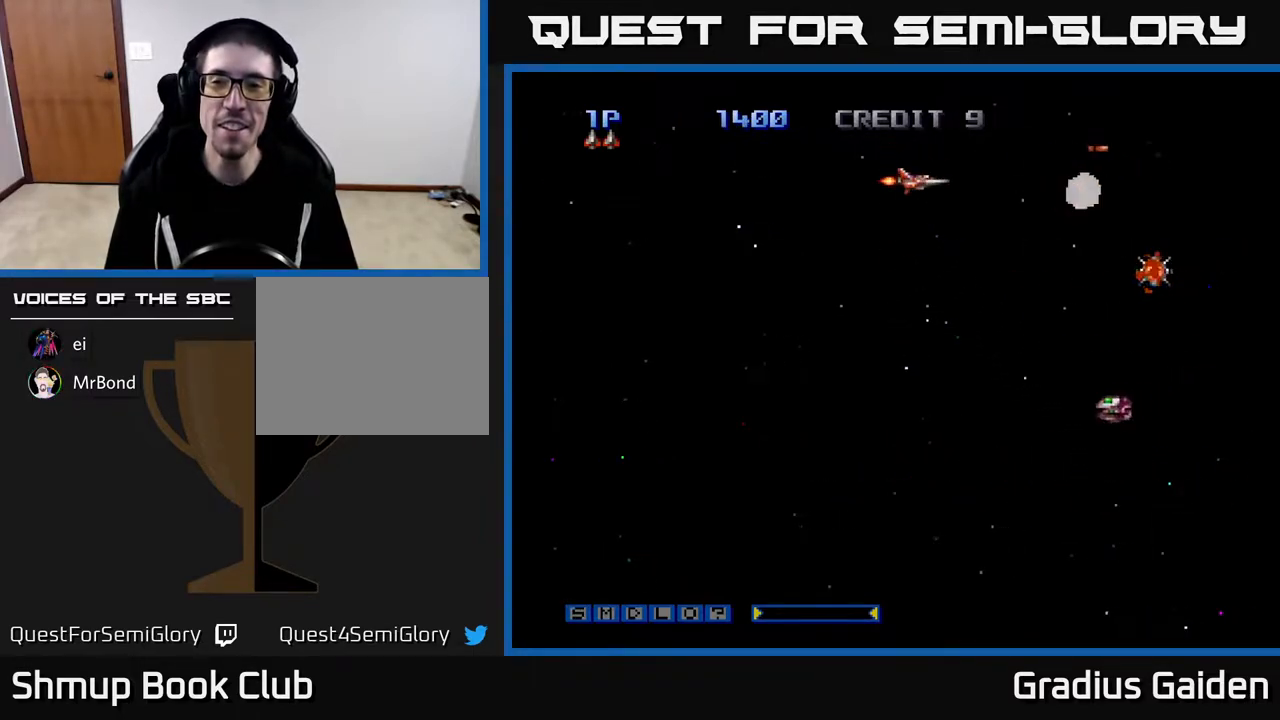
{"buttons": ["DPAD_DOWN"], "events": [[267, "DPAD_LEFT", "down"], [433, "DPAD_LEFT", "up"]]}
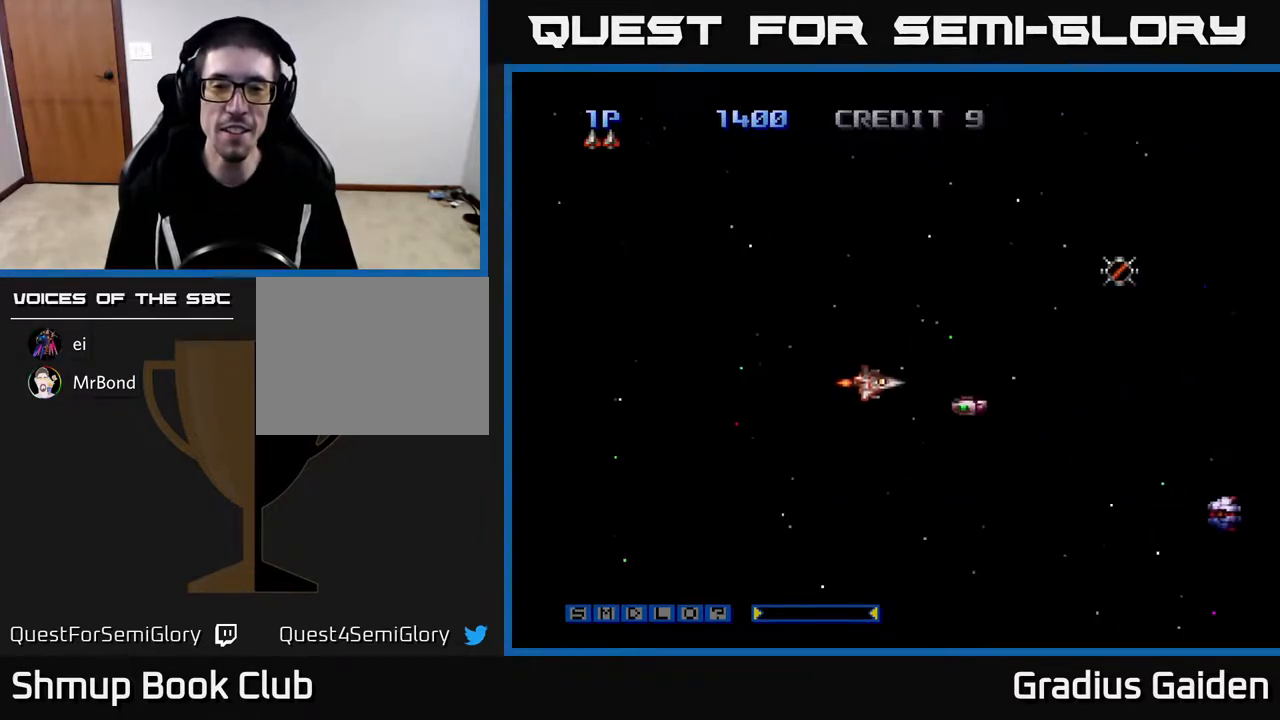
{"buttons": [], "events": [[17, "A", "down"], [67, "DPAD_LEFT", "down"], [117, "A", "up"], [167, "A", "down"], [200, "DPAD_LEFT", "up"], [267, "A", "up"], [367, "A", "down"], [417, "DPAD_DOWN", "up"], [467, "A", "up"]]}
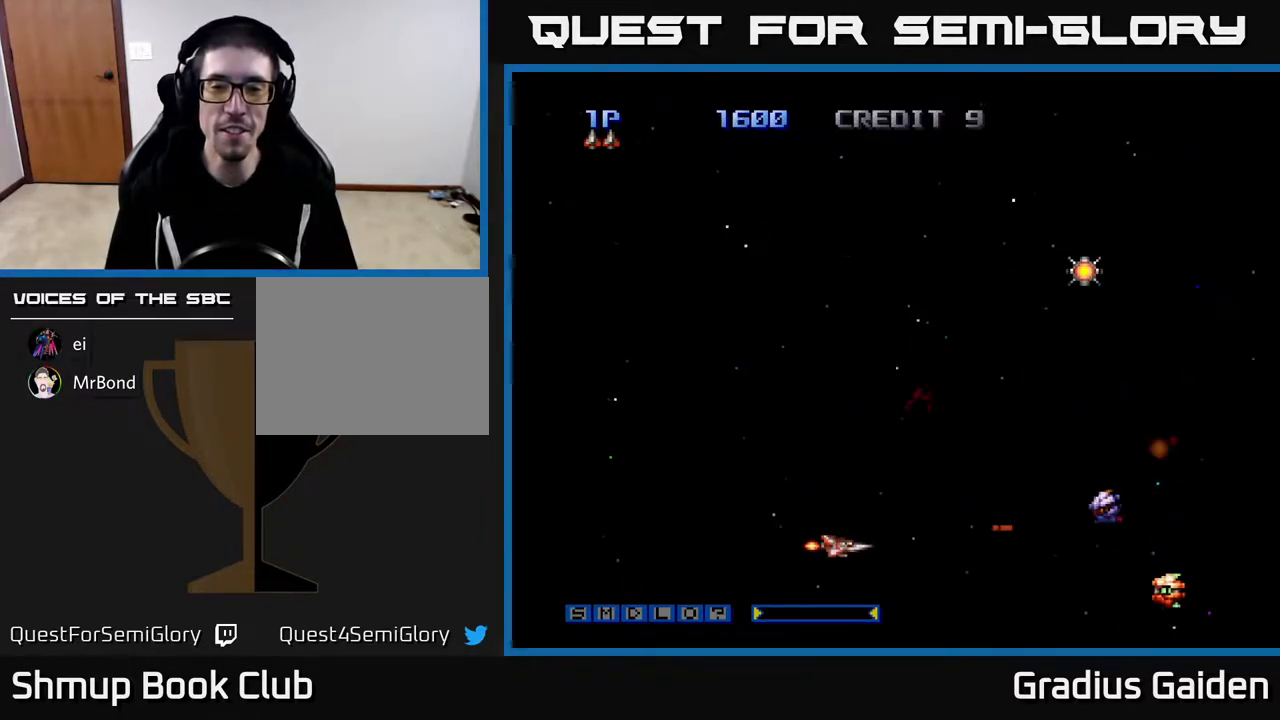
{"buttons": ["A"], "events": [[50, "A", "down"], [67, "DPAD_UP", "down"], [117, "DPAD_RIGHT", "down"], [150, "A", "up"], [150, "DPAD_UP", "up"], [183, "DPAD_DOWN", "down"], [233, "DPAD_RIGHT", "up"], [267, "A", "down"], [333, "A", "up"], [417, "DPAD_DOWN", "up"], [433, "A", "down"]]}
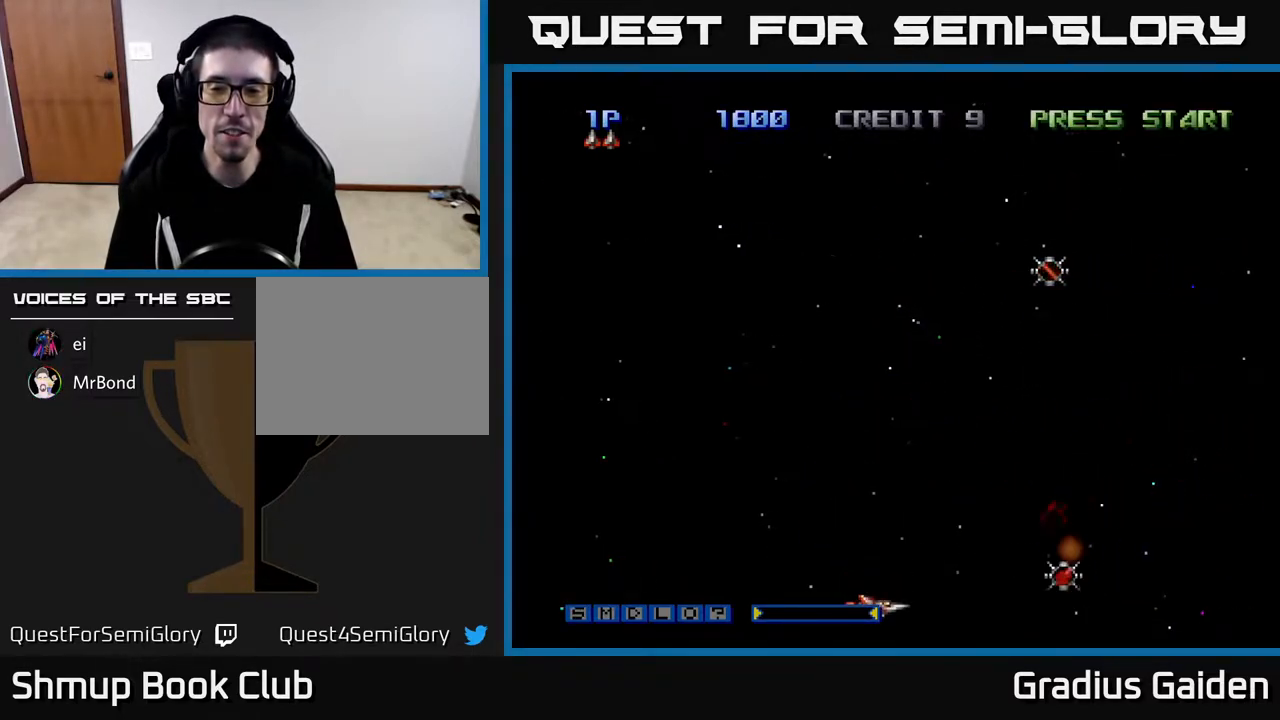
{"buttons": ["DPAD_UP", "DPAD_RIGHT"], "events": [[33, "A", "up"], [117, "A", "down"], [217, "A", "up"], [267, "DPAD_RIGHT", "down"], [350, "A", "down"], [433, "DPAD_UP", "down"], [467, "A", "up"]]}
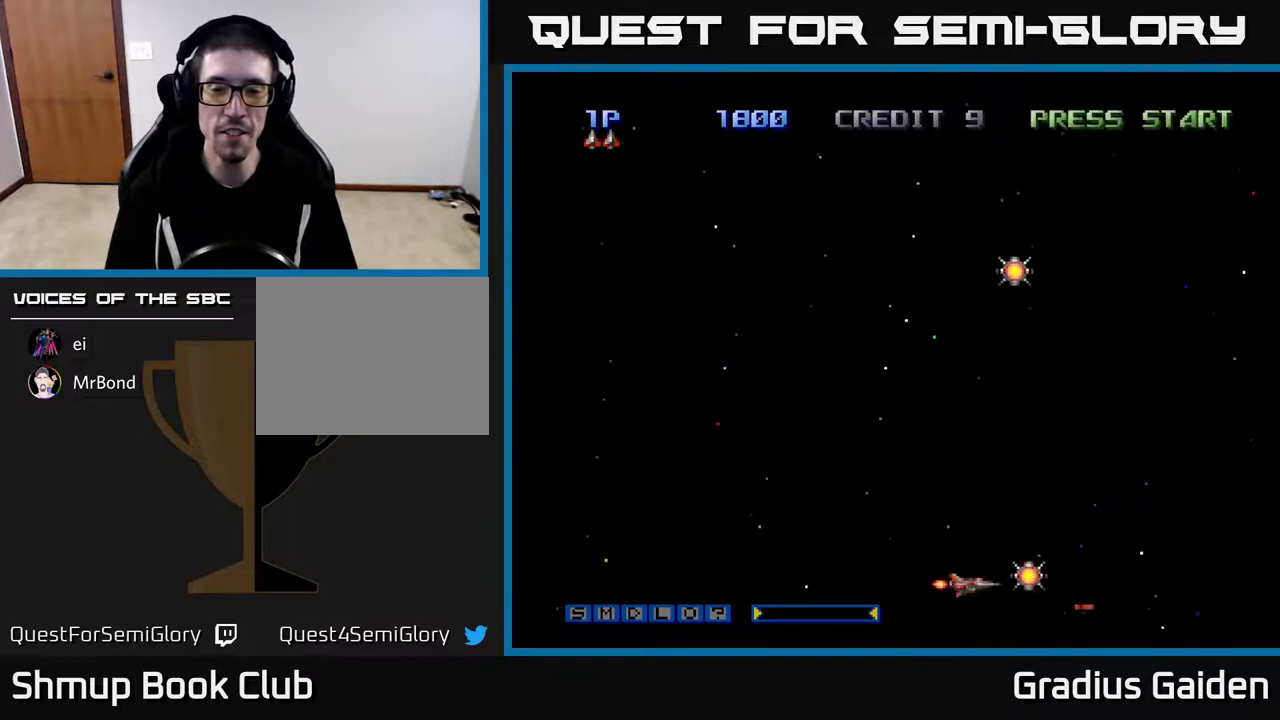
{"buttons": ["DPAD_UP"], "events": [[83, "DPAD_UP", "up"], [167, "DPAD_RIGHT", "up"], [167, "DPAD_UP", "down"], [267, "DPAD_LEFT", "down"], [400, "DPAD_LEFT", "up"]]}
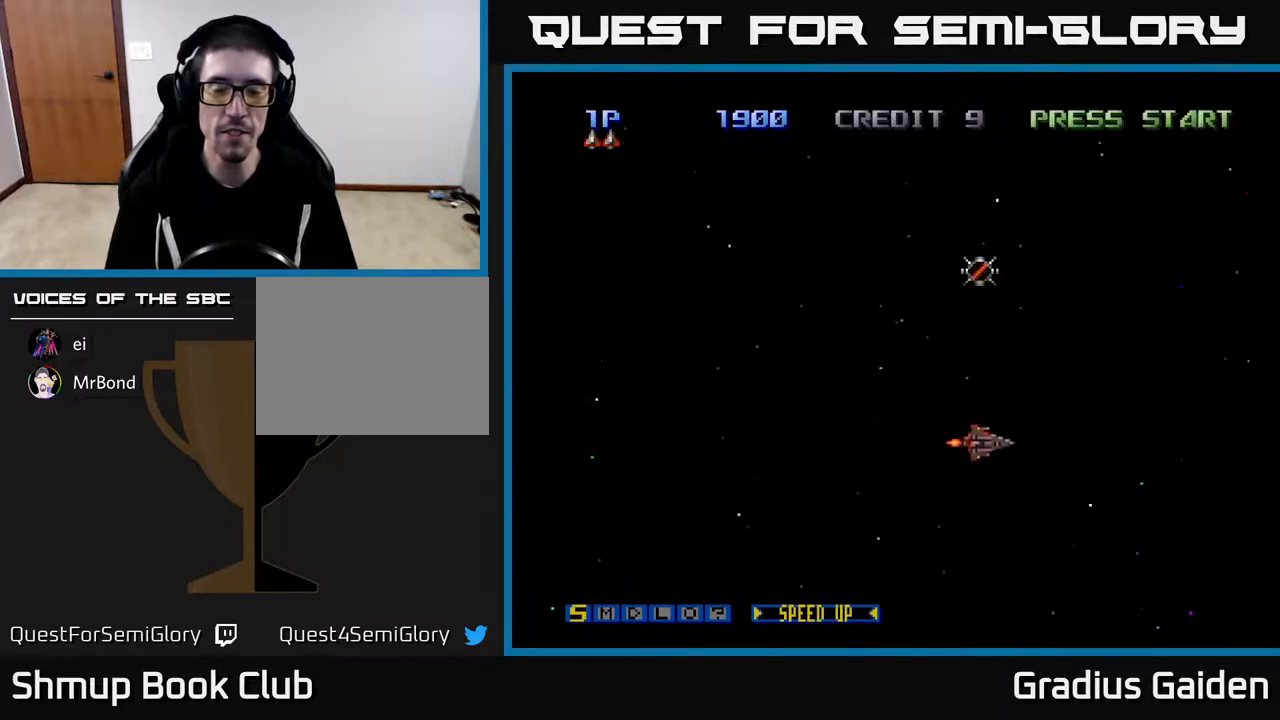
{"buttons": [], "events": [[100, "DPAD_LEFT", "down"], [267, "DPAD_LEFT", "up"], [500, "DPAD_UP", "up"]]}
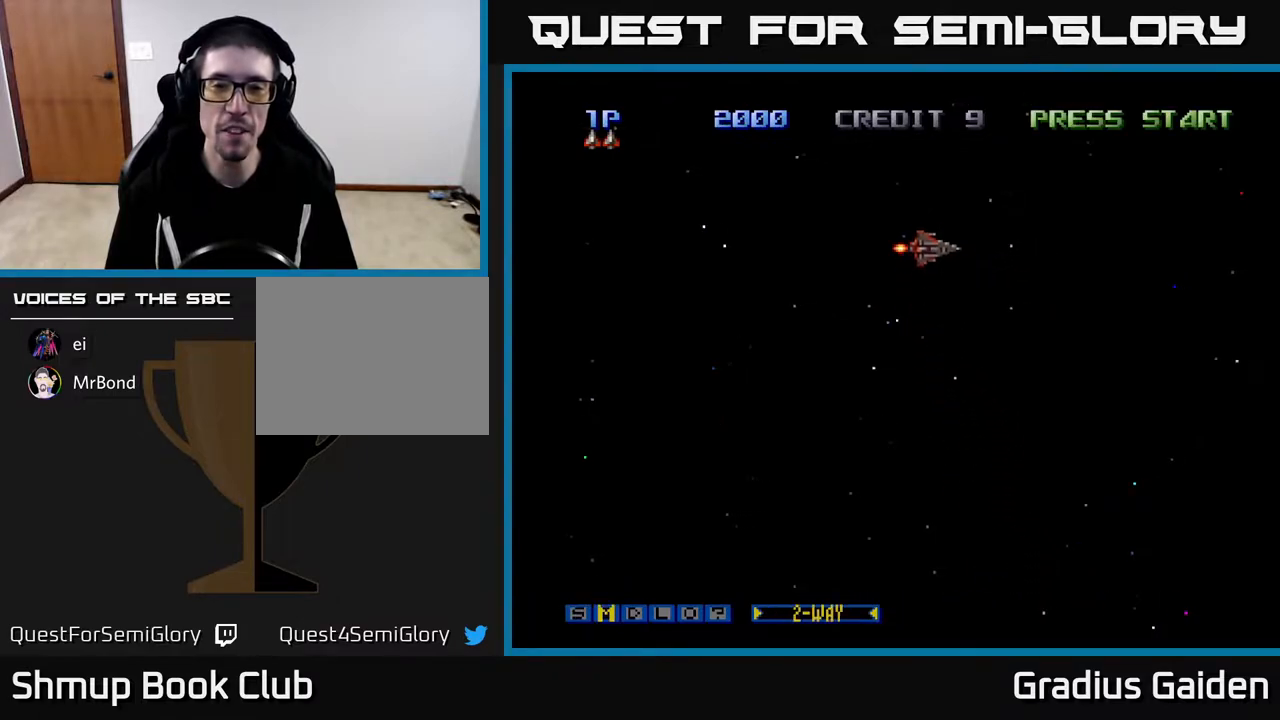
{"buttons": ["A"], "events": [[17, "X", "down"], [100, "X", "up"], [133, "DPAD_LEFT", "down"], [167, "DPAD_DOWN", "down"], [183, "A", "down"], [267, "DPAD_LEFT", "up"], [283, "DPAD_DOWN", "up"]]}
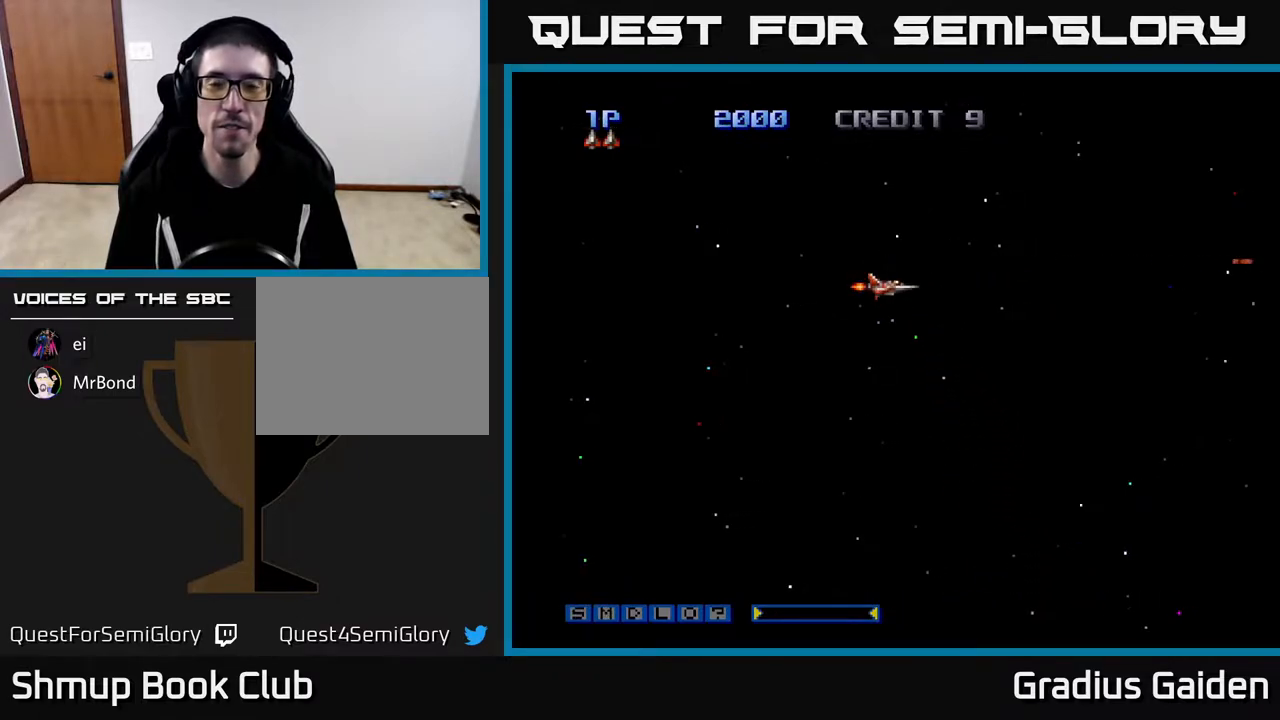
{"buttons": ["A", "DPAD_UP"], "events": [[500, "DPAD_UP", "down"]]}
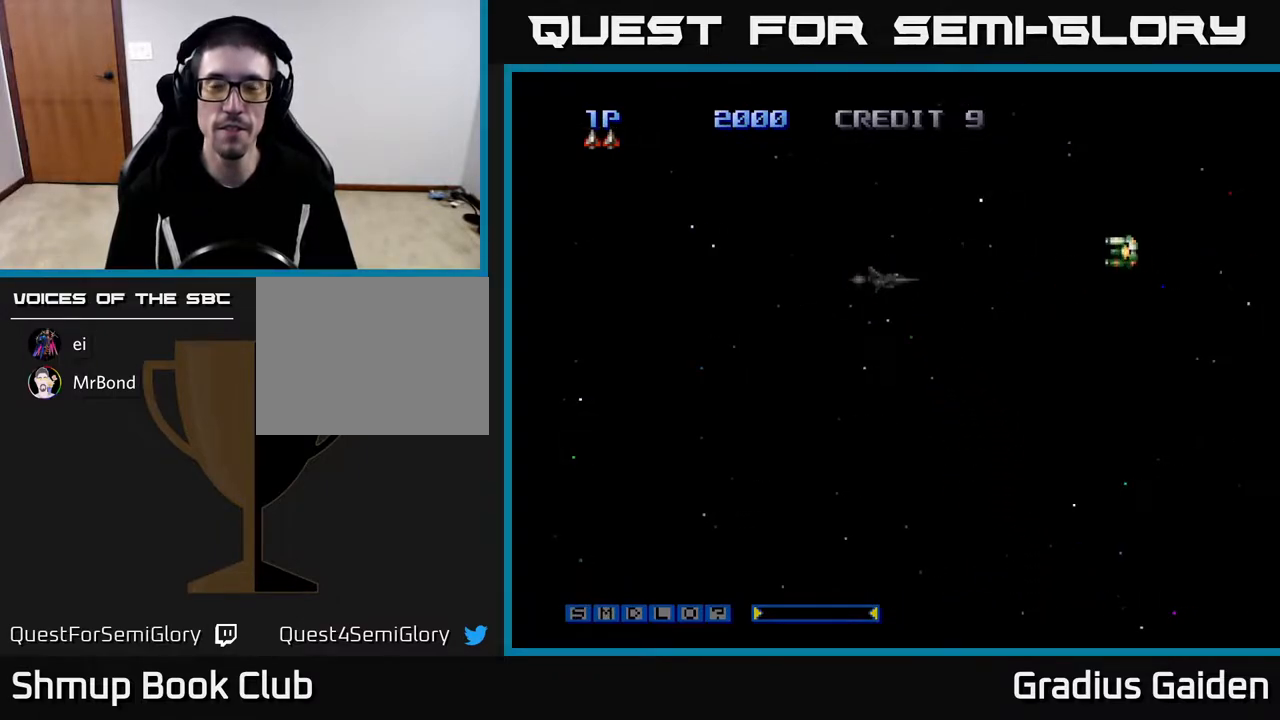
{"buttons": ["DPAD_DOWN"], "events": [[50, "A", "up"], [150, "A", "down"], [150, "DPAD_UP", "up"], [233, "A", "up"], [333, "A", "down"], [400, "DPAD_DOWN", "down"], [450, "A", "up"]]}
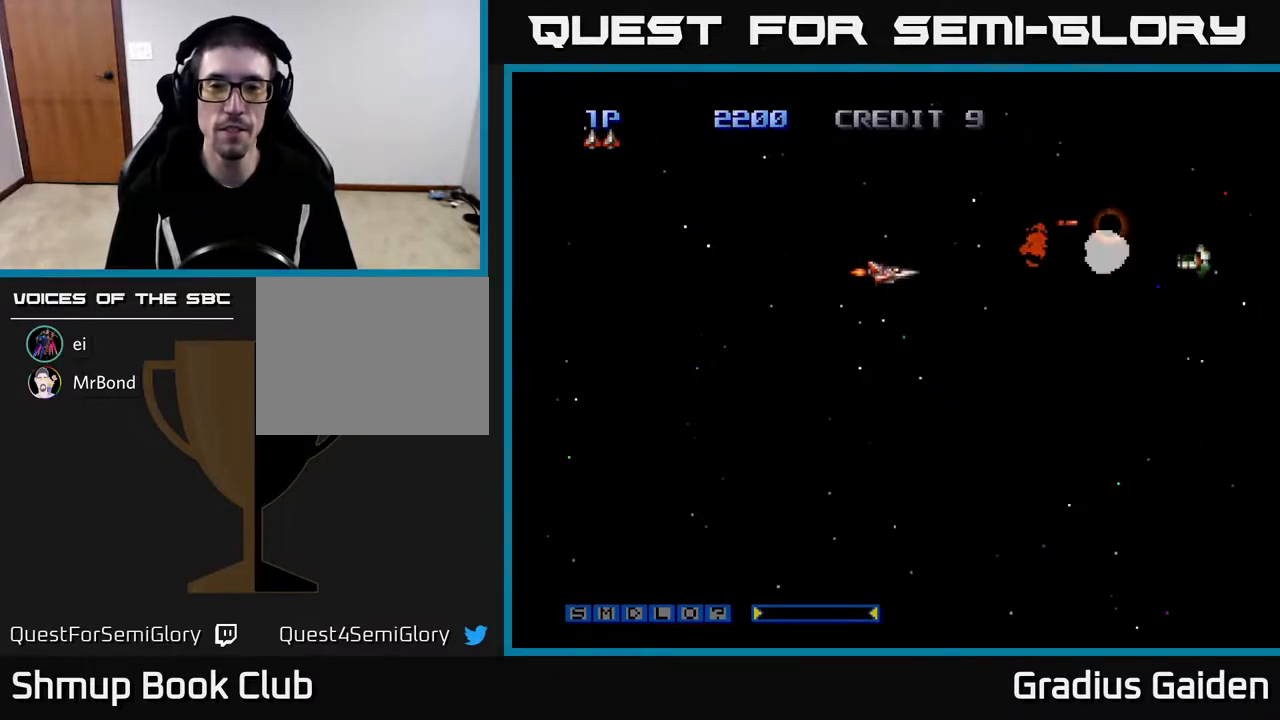
{"buttons": ["A", "DPAD_UP"], "events": [[33, "A", "down"], [50, "DPAD_DOWN", "up"], [83, "DPAD_LEFT", "down"], [167, "A", "up"], [217, "DPAD_LEFT", "up"], [233, "A", "down"], [367, "A", "up"], [433, "A", "down"], [450, "DPAD_UP", "down"]]}
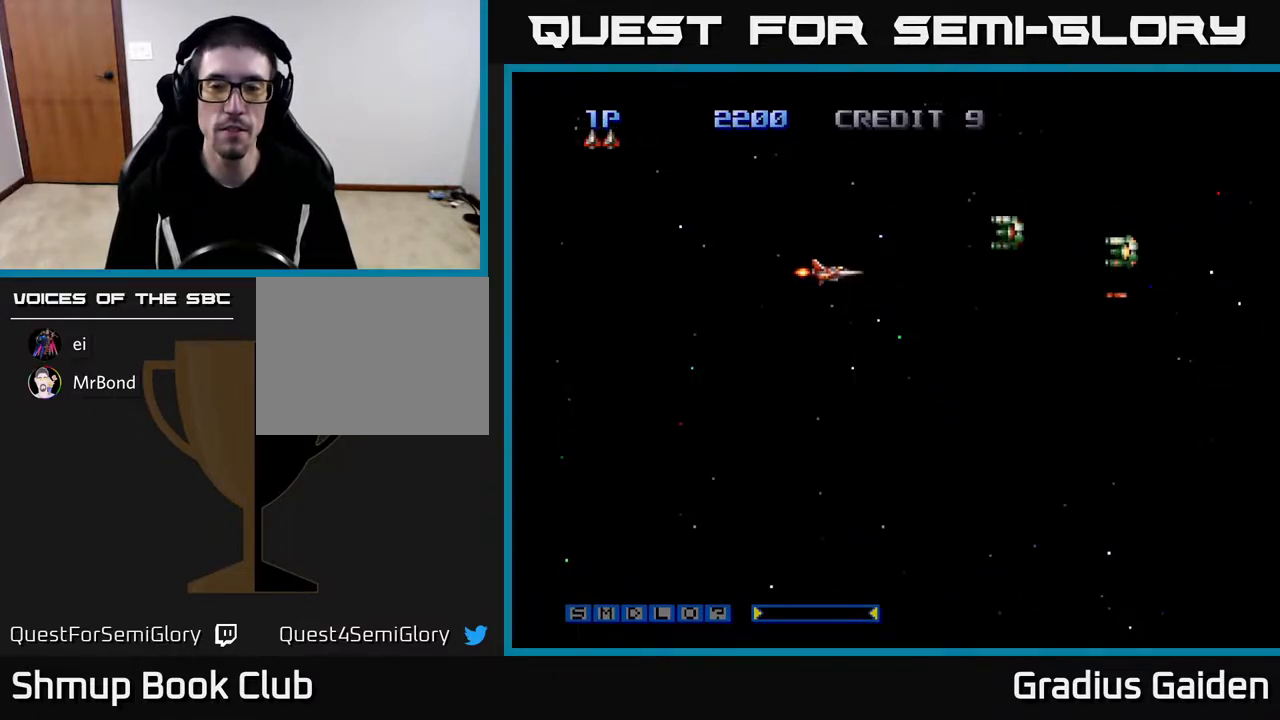
{"buttons": ["R2"], "events": [[50, "A", "up"], [50, "DPAD_LEFT", "down"], [83, "DPAD_UP", "up"], [117, "A", "down"], [150, "DPAD_LEFT", "up"], [250, "A", "up"], [333, "A", "down"], [400, "A", "up"], [400, "R2", "down"]]}
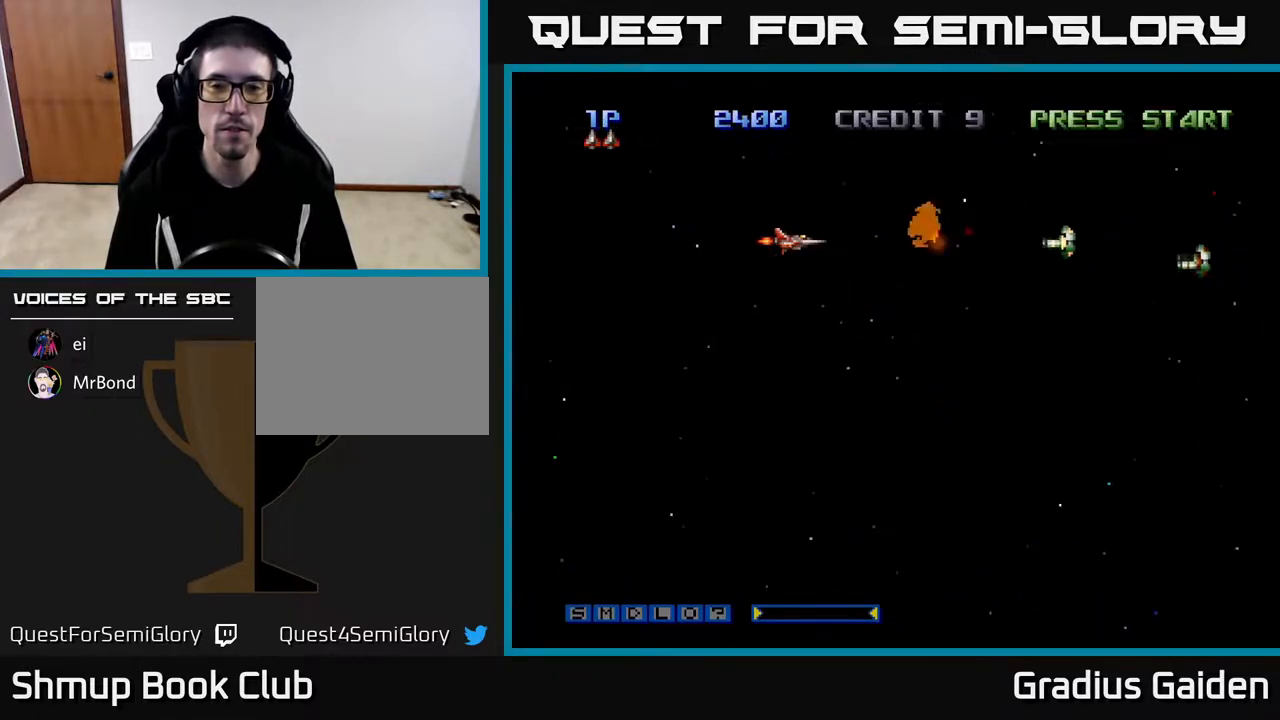
{"buttons": ["A"], "events": [[417, "R2", "up"], [433, "A", "down"]]}